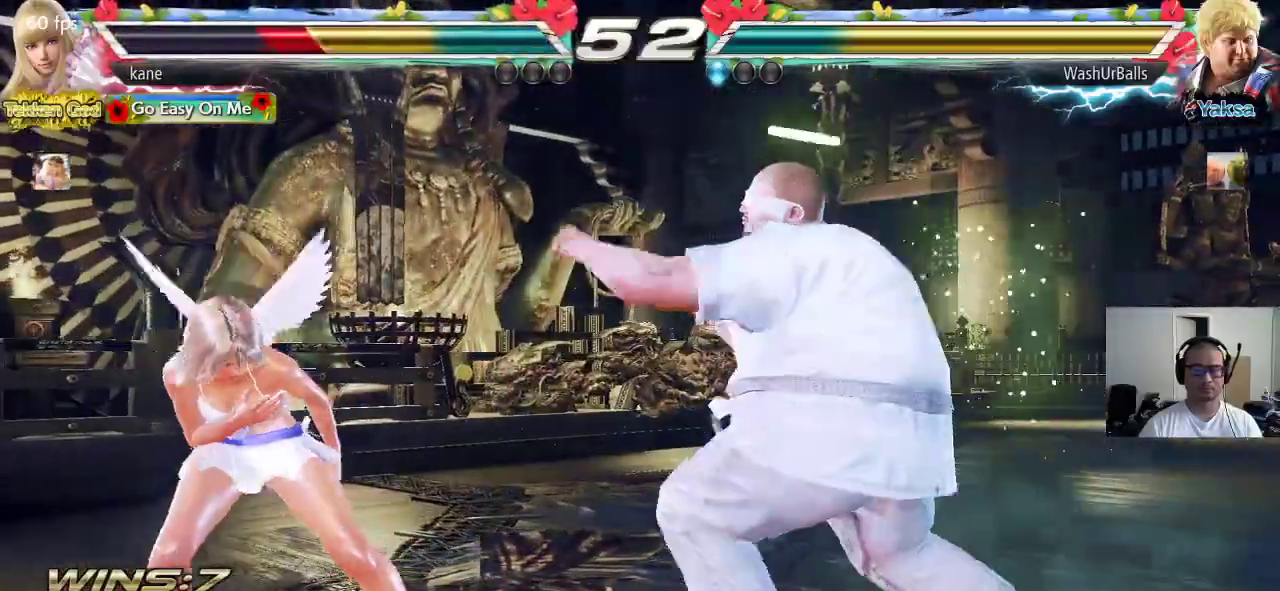
Gameplay with a controller (arcade stick); each line is a JSON object with the inputs held at the frame after it. "events" lists button and stick changes between this image and that frame as [ms after this image, input, new state], when the widget could be followed in between. Not read: L3 R3.
{"buttons": [], "left_stick": "center", "events": [[17, "left_stick", "center"], [83, "left_stick", "left"], [467, "left_stick", "center"]]}
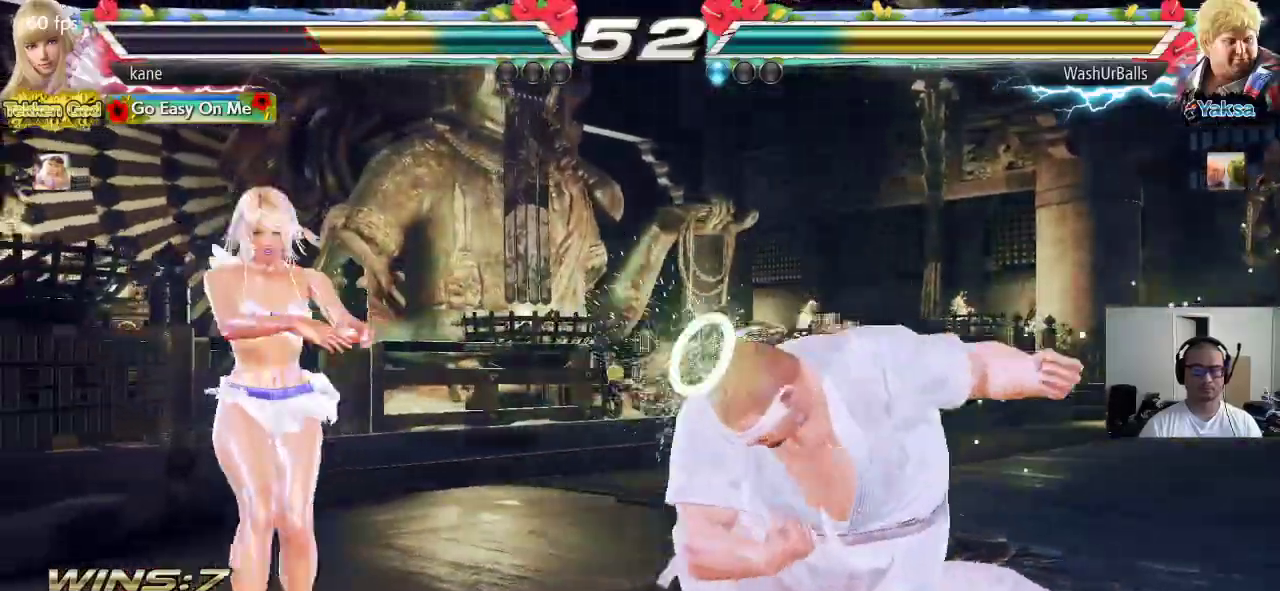
{"buttons": [], "left_stick": "left", "events": [[117, "left_stick", "right"], [350, "left_stick", "center"], [500, "left_stick", "left"]]}
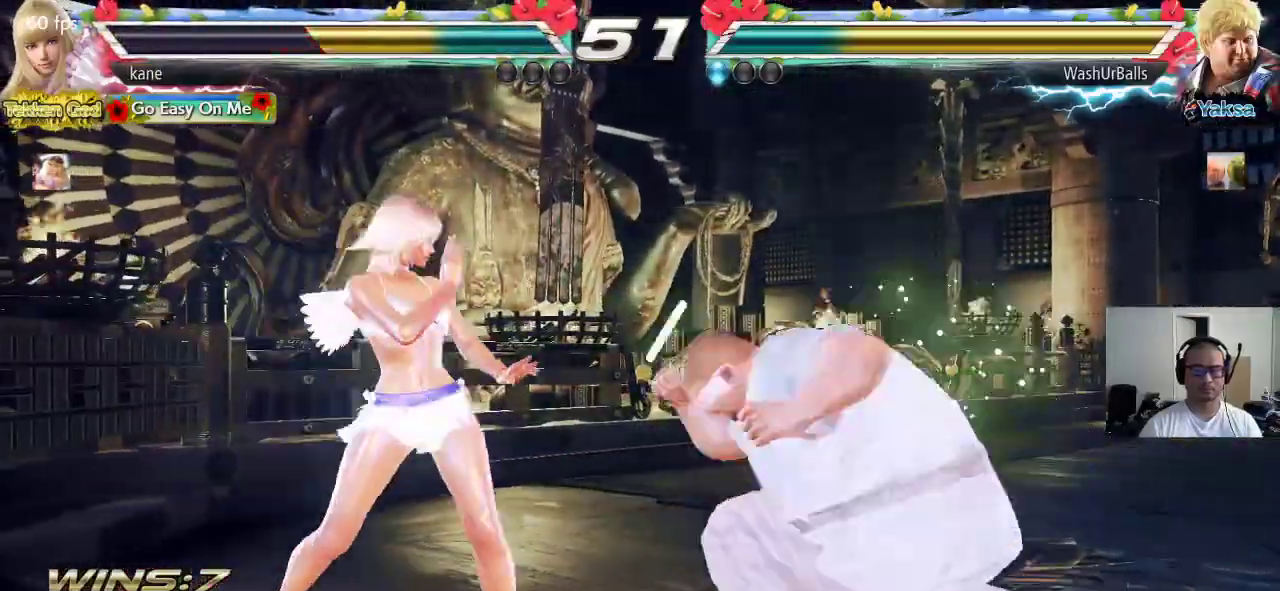
{"buttons": [], "left_stick": "down-left", "events": [[500, "left_stick", "down-left"]]}
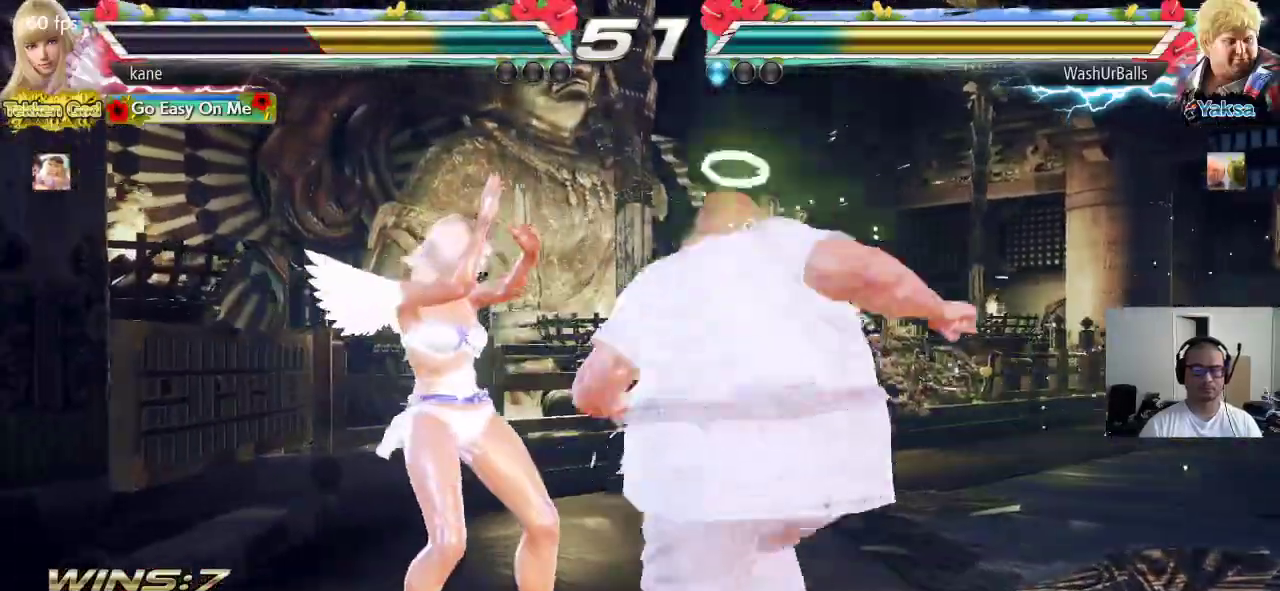
{"buttons": ["TRIANGLE"], "left_stick": "center", "events": [[183, "left_stick", "center"], [250, "TRIANGLE", "down"]]}
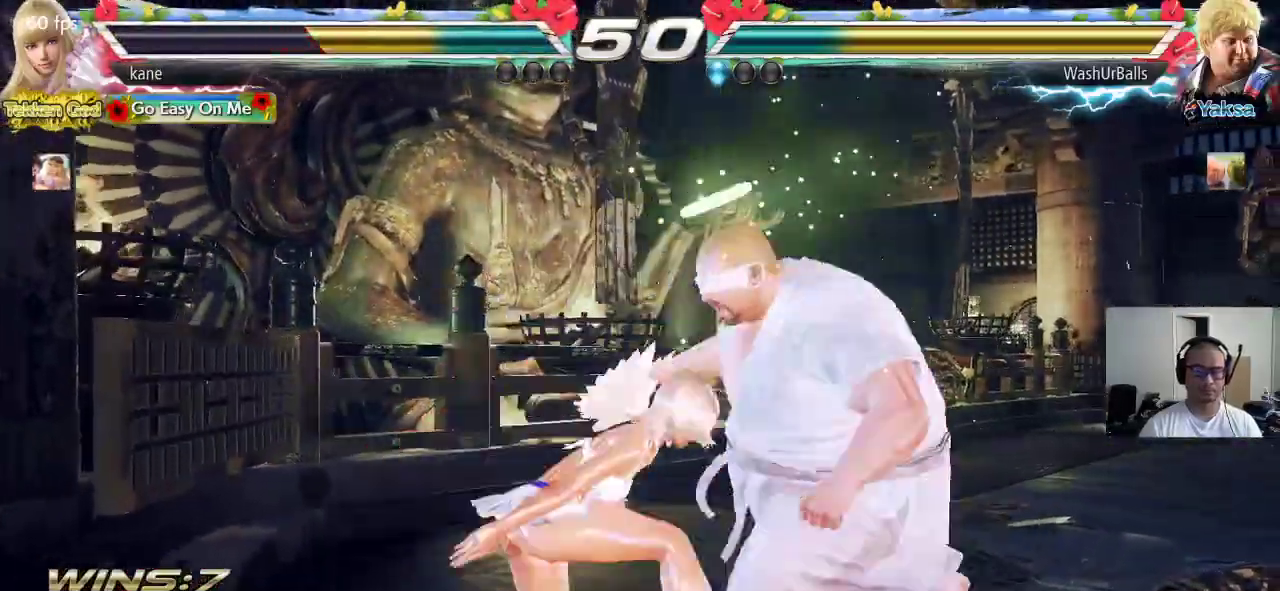
{"buttons": [], "left_stick": "up-right", "events": [[50, "TRIANGLE", "up"], [367, "left_stick", "up-right"]]}
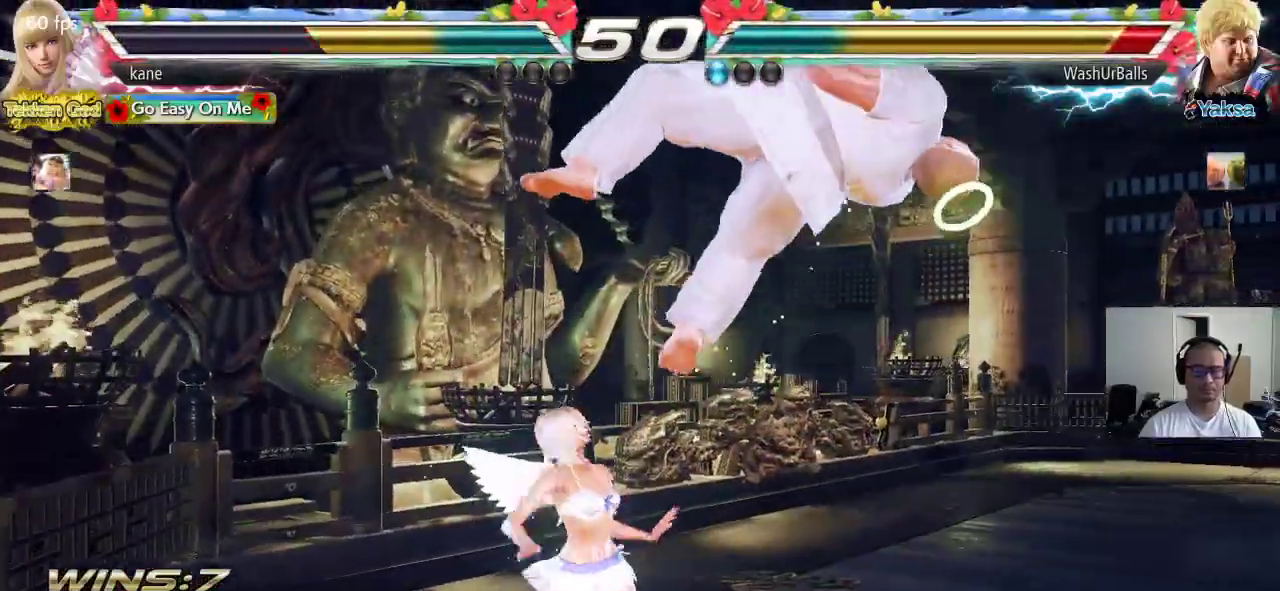
{"buttons": [], "left_stick": "center", "events": [[217, "CIRCLE", "down"], [283, "left_stick", "center"], [500, "CIRCLE", "up"]]}
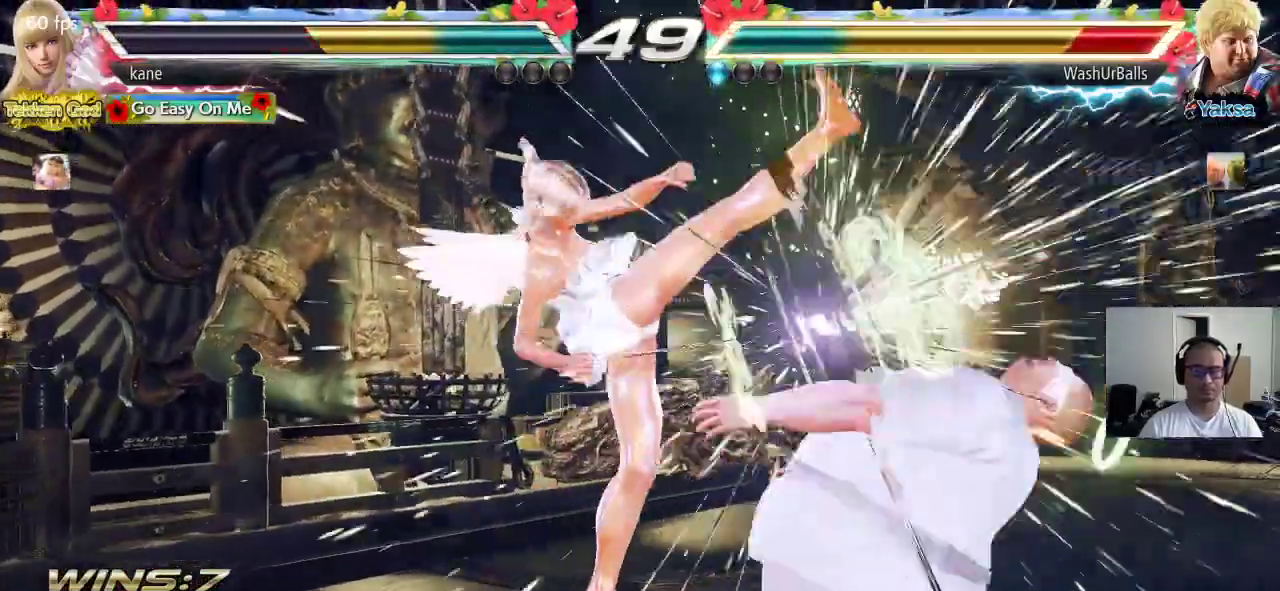
{"buttons": [], "left_stick": "center", "events": [[183, "left_stick", "left"], [283, "SQUARE", "down"], [500, "SQUARE", "up"], [500, "left_stick", "center"]]}
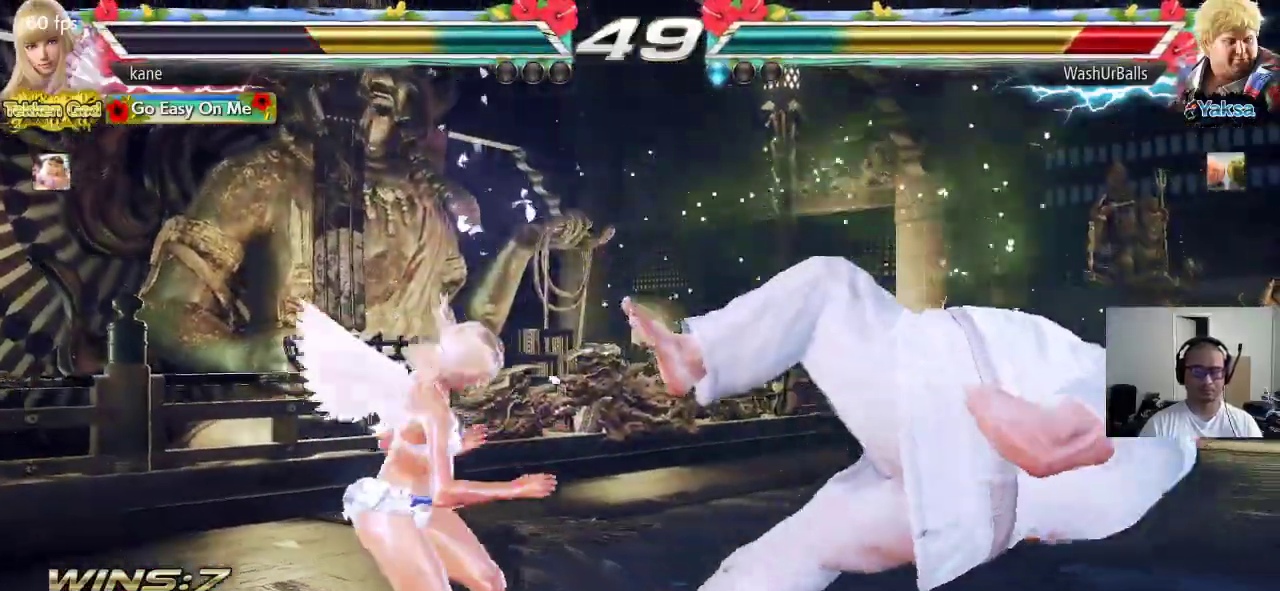
{"buttons": [], "left_stick": "center", "events": [[67, "left_stick", "right"], [283, "left_stick", "center"], [433, "left_stick", "up"], [500, "left_stick", "center"]]}
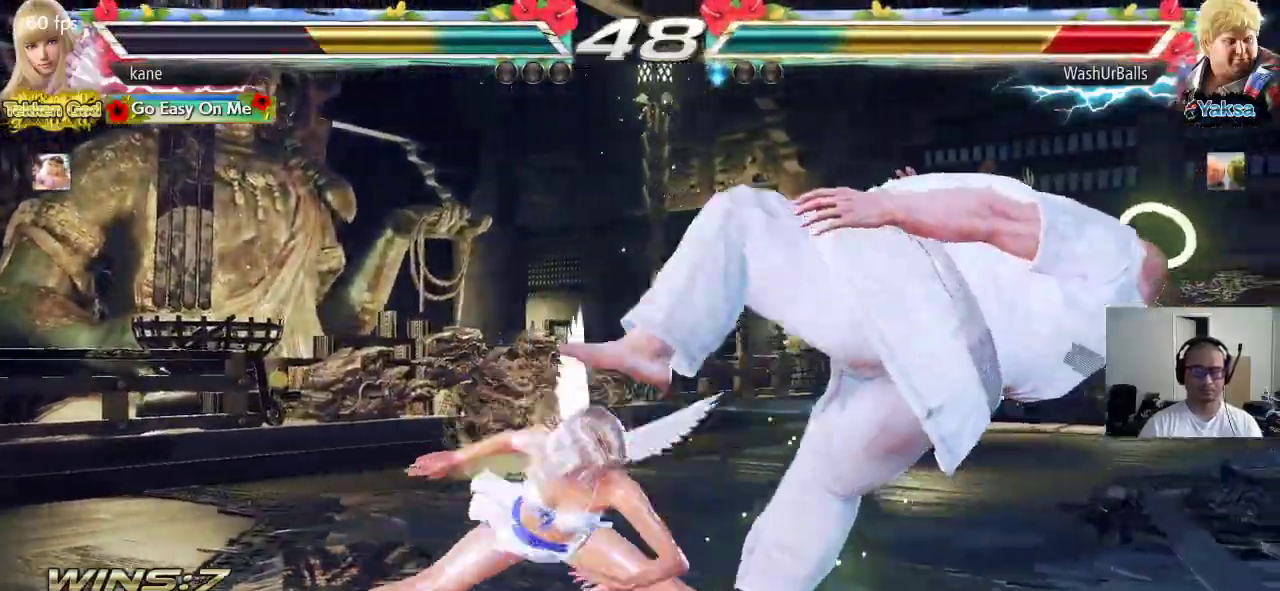
{"buttons": [], "left_stick": "down", "events": [[17, "TRIANGLE", "down"], [233, "TRIANGLE", "up"], [350, "left_stick", "down"], [467, "TRIANGLE", "down"], [500, "TRIANGLE", "up"]]}
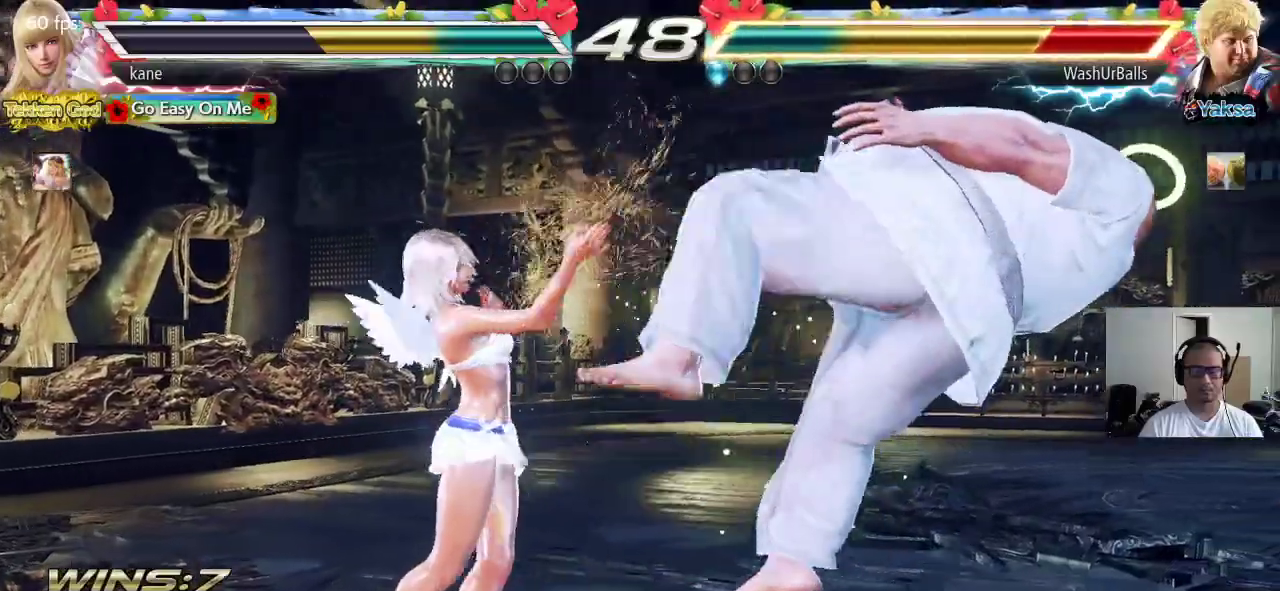
{"buttons": ["TRIANGLE"], "left_stick": "down", "events": [[50, "TRIANGLE", "down"], [133, "CROSS", "down"], [133, "TRIANGLE", "up"], [200, "CROSS", "up"], [217, "TRIANGLE", "down"], [267, "CROSS", "down"], [283, "TRIANGLE", "up"], [333, "TRIANGLE", "down"], [350, "CROSS", "up"], [400, "CROSS", "down"], [400, "TRIANGLE", "up"], [467, "TRIANGLE", "down"], [483, "CROSS", "up"]]}
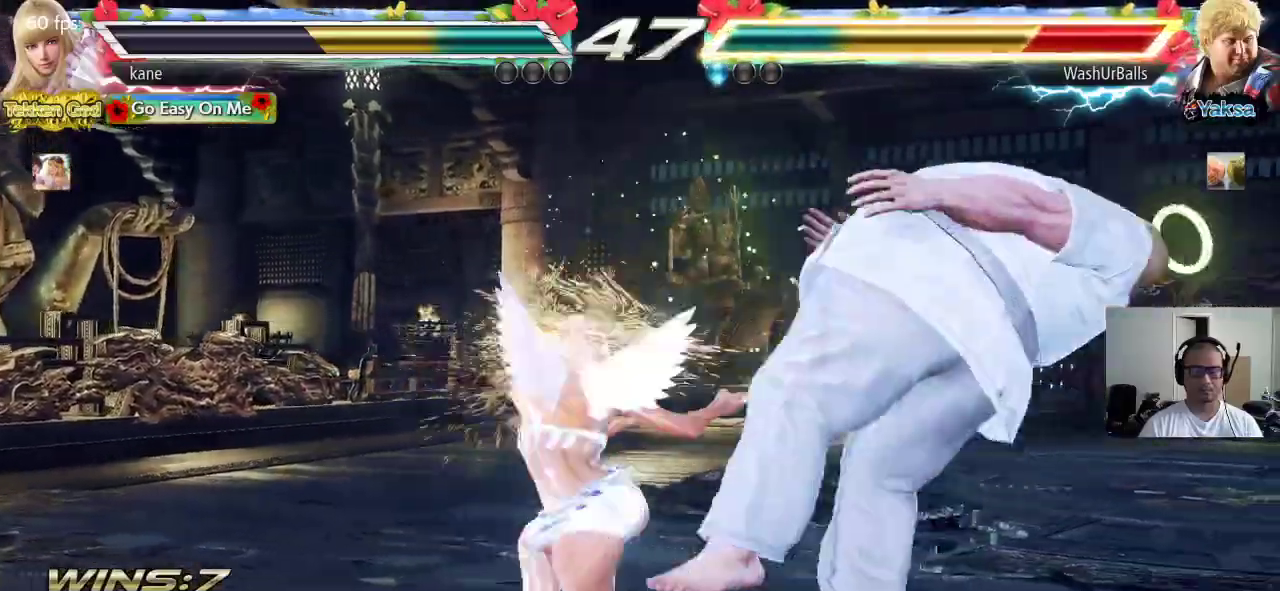
{"buttons": ["CROSS"], "left_stick": "down", "events": [[33, "CROSS", "down"], [33, "TRIANGLE", "up"], [100, "CROSS", "up"], [100, "TRIANGLE", "down"], [167, "CROSS", "down"], [167, "TRIANGLE", "up"], [233, "CROSS", "up"], [233, "TRIANGLE", "down"], [300, "TRIANGLE", "up"], [317, "CROSS", "down"], [383, "CROSS", "up"], [383, "TRIANGLE", "down"], [433, "CROSS", "down"], [450, "TRIANGLE", "up"]]}
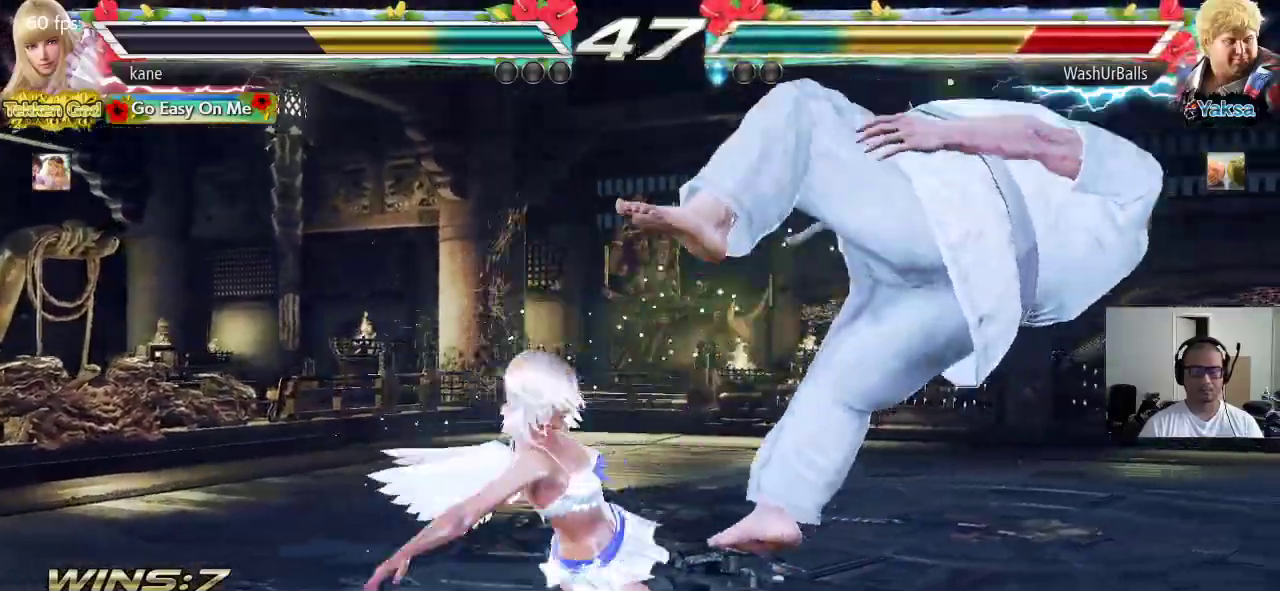
{"buttons": [], "left_stick": "right", "events": [[83, "CROSS", "up"], [100, "left_stick", "center"], [483, "left_stick", "right"]]}
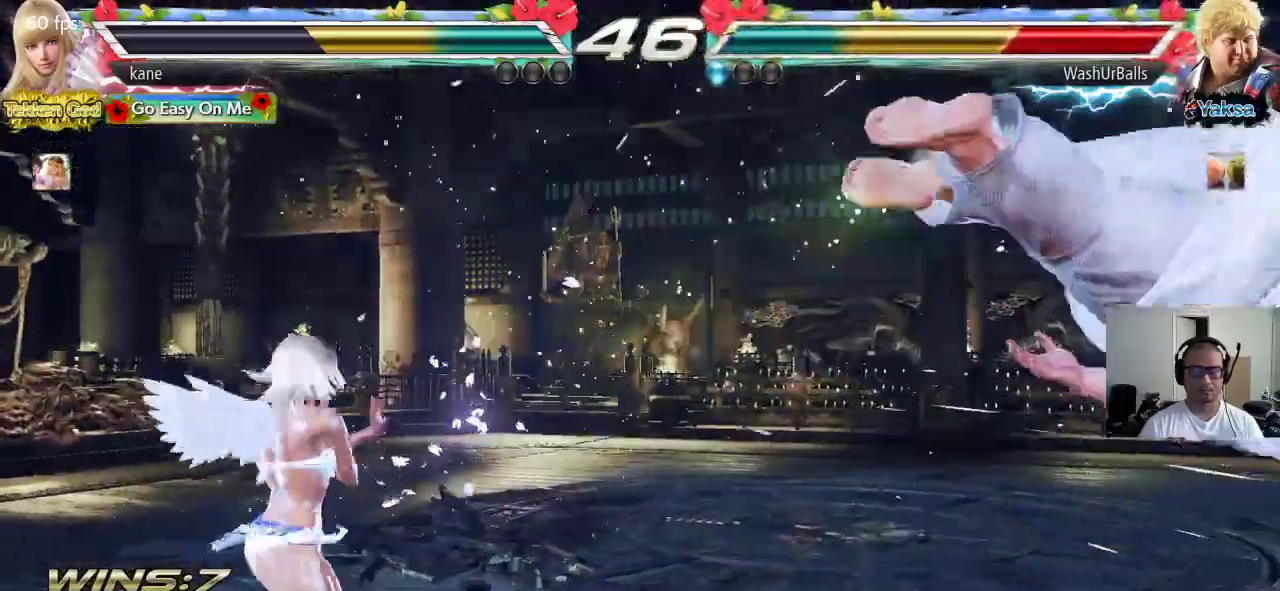
{"buttons": [], "left_stick": "right", "events": [[67, "left_stick", "center"], [150, "left_stick", "right"], [300, "CROSS", "down"], [400, "CROSS", "up"]]}
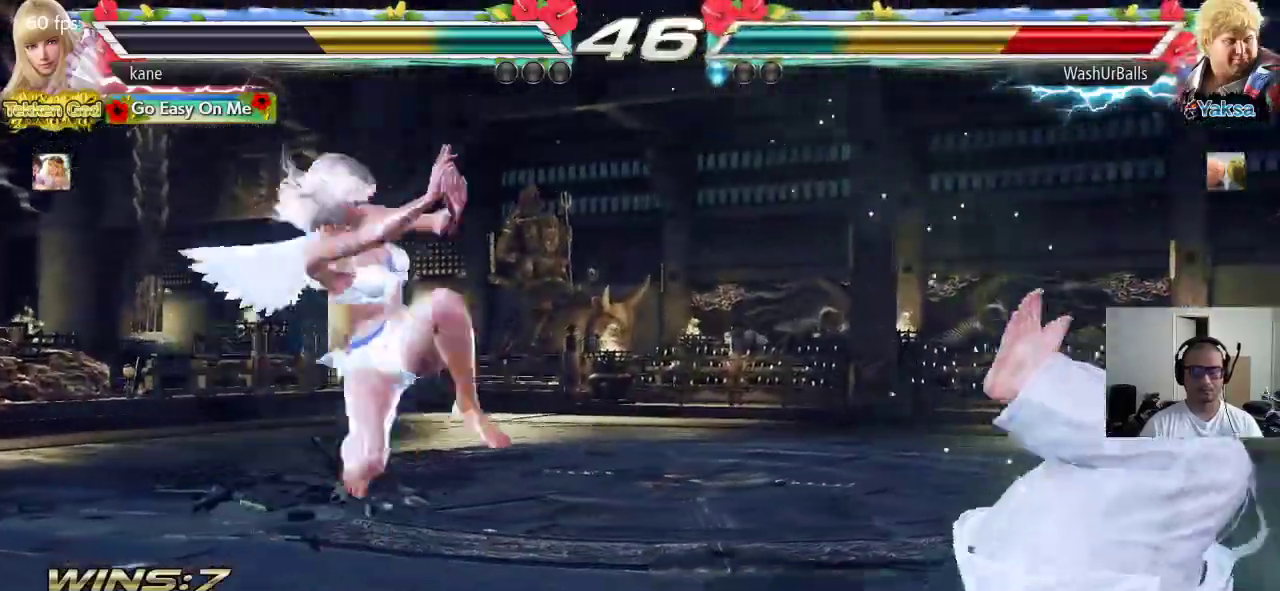
{"buttons": [], "left_stick": "center", "events": [[467, "left_stick", "center"]]}
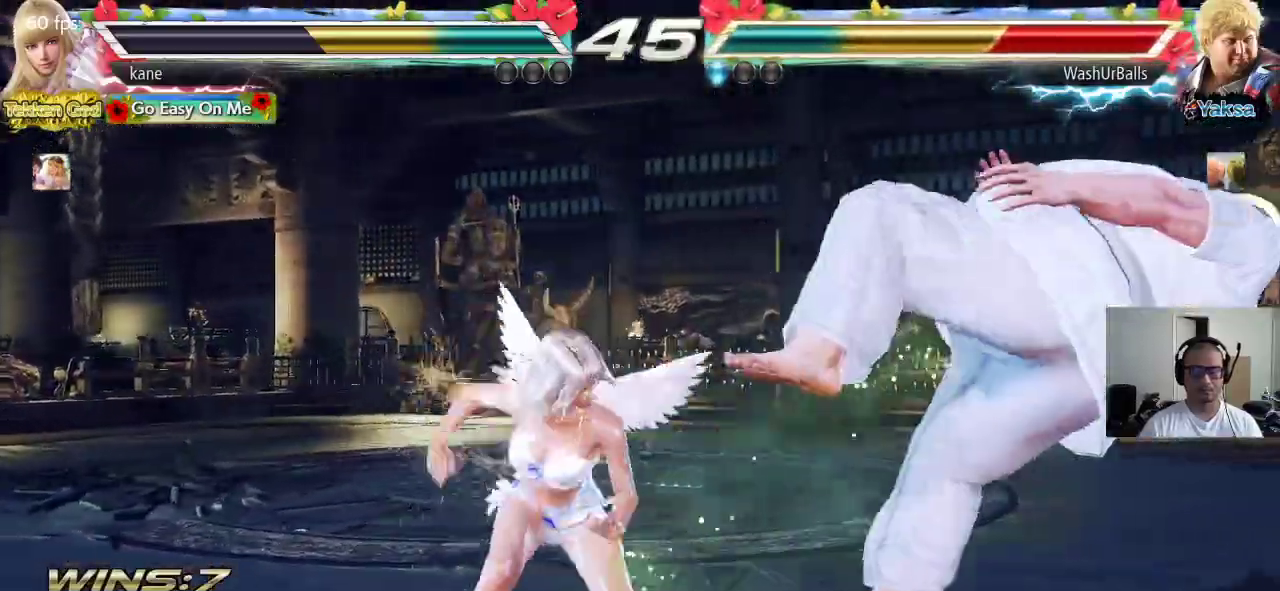
{"buttons": ["CROSS"], "left_stick": "center", "events": [[33, "SQUARE", "down"], [133, "TRIANGLE", "down"], [167, "SQUARE", "up"], [267, "TRIANGLE", "up"], [317, "CROSS", "down"]]}
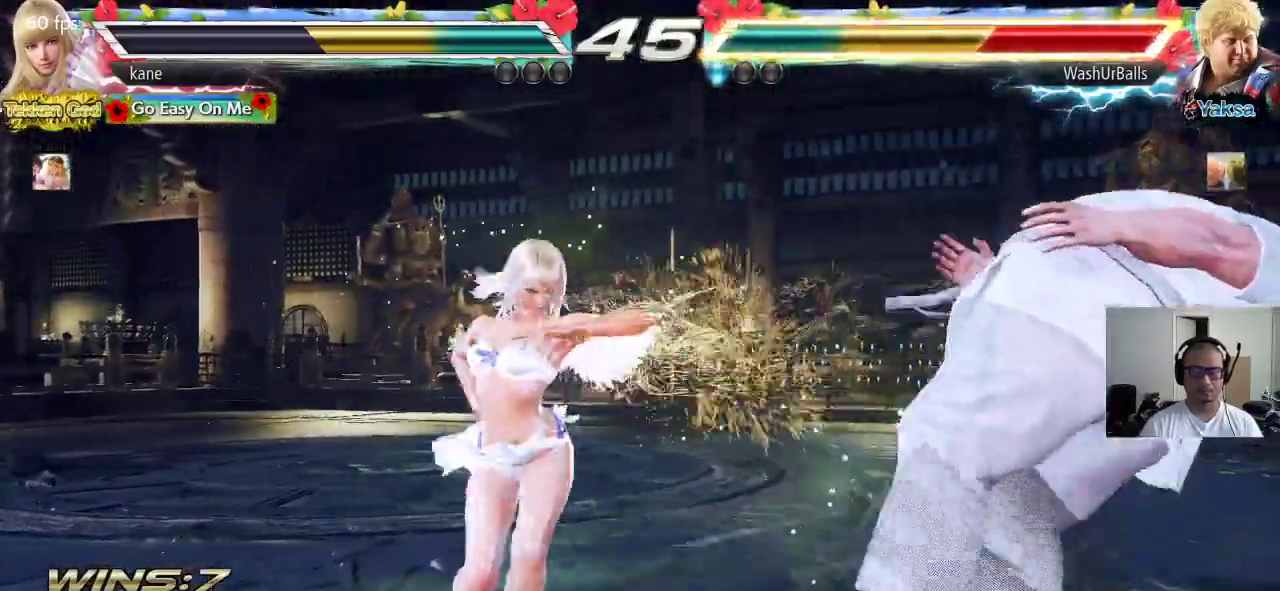
{"buttons": [], "left_stick": "center", "events": [[50, "CROSS", "up"]]}
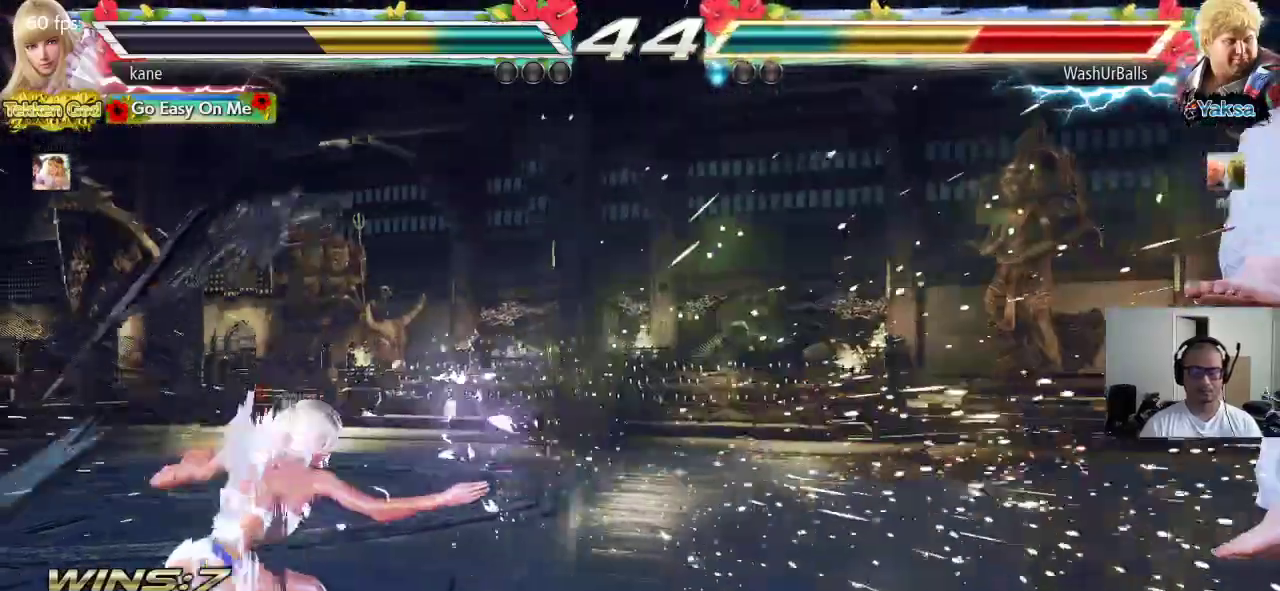
{"buttons": [], "left_stick": "right", "events": [[133, "left_stick", "right"], [200, "left_stick", "center"], [267, "left_stick", "right"], [317, "left_stick", "center"], [383, "left_stick", "right"]]}
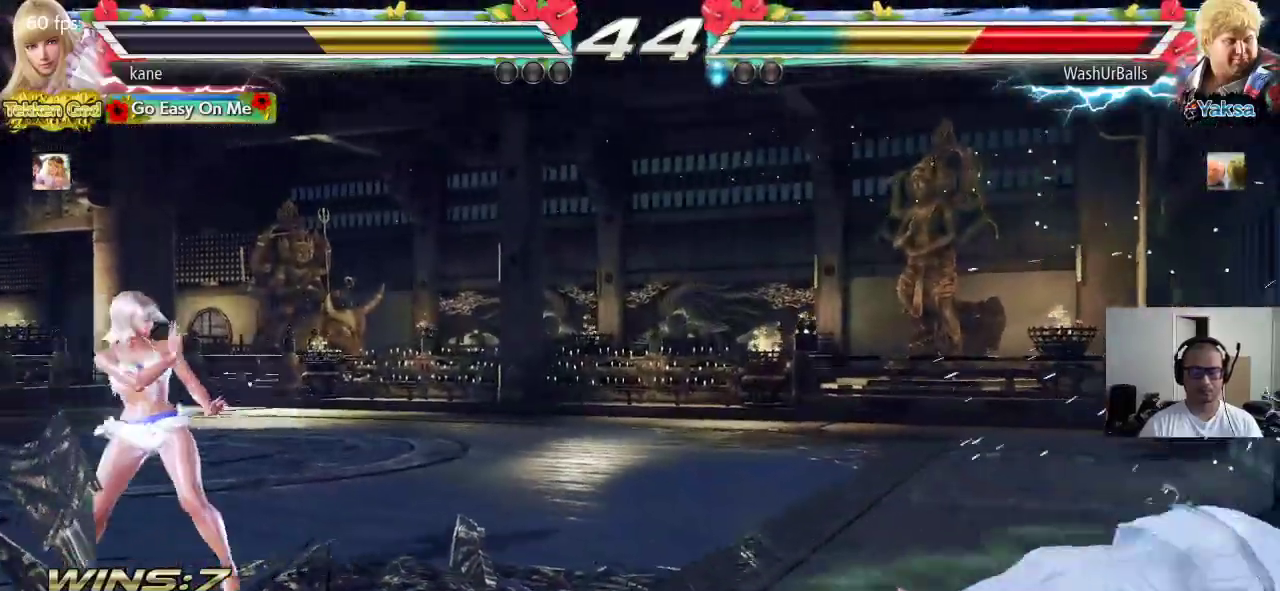
{"buttons": [], "left_stick": "right", "events": [[200, "left_stick", "center"], [483, "left_stick", "right"]]}
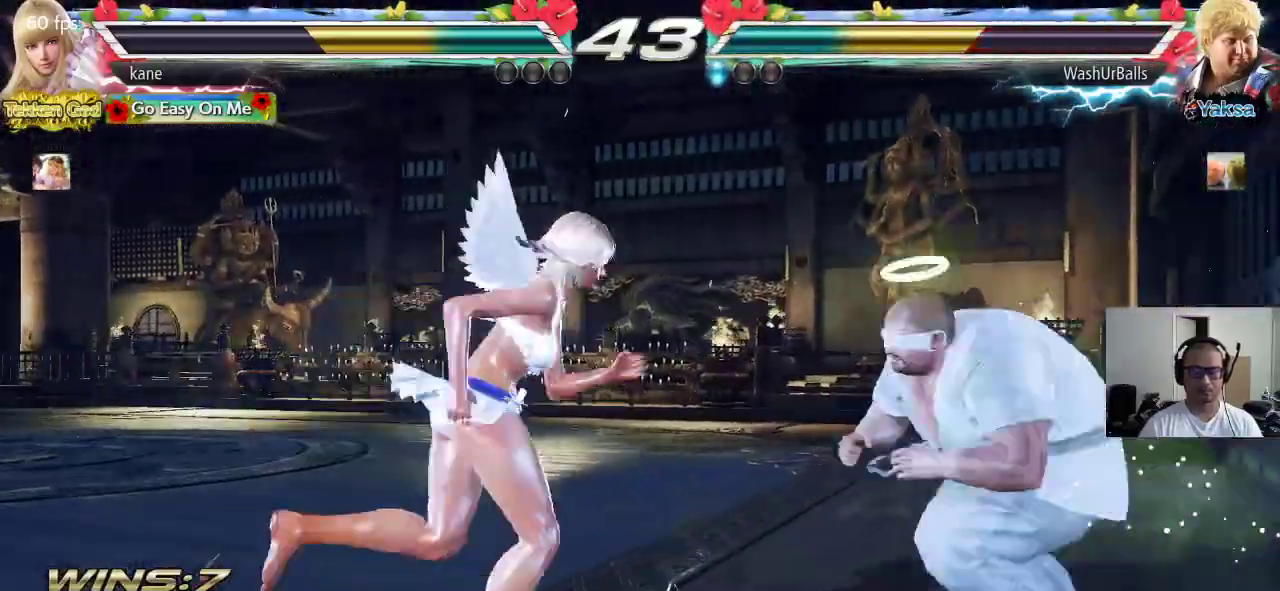
{"buttons": ["CROSS", "TRIANGLE"], "left_stick": "center", "events": [[17, "left_stick", "up-right"], [50, "CIRCLE", "down"], [117, "CIRCLE", "up"], [167, "CROSS", "down"], [217, "left_stick", "center"], [233, "CROSS", "up"], [333, "TRIANGLE", "down"], [367, "TRIANGLE", "up"], [383, "CROSS", "down"], [467, "TRIANGLE", "down"]]}
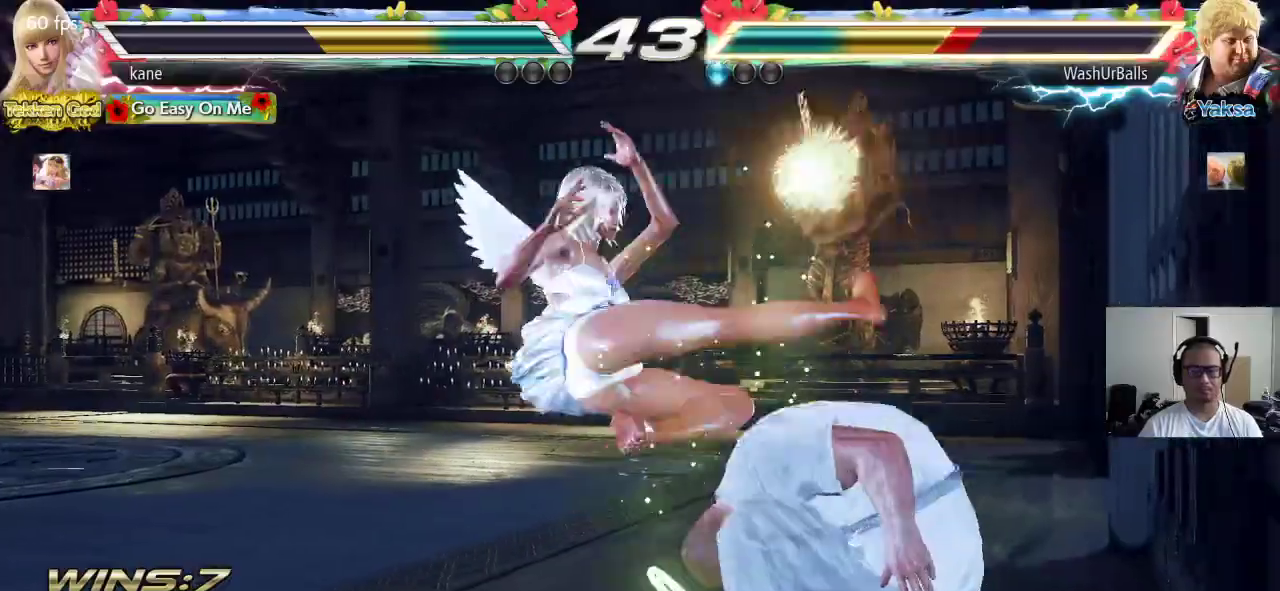
{"buttons": ["CROSS"], "left_stick": "center", "events": [[183, "TRIANGLE", "up"], [250, "CROSS", "up"], [467, "CROSS", "down"]]}
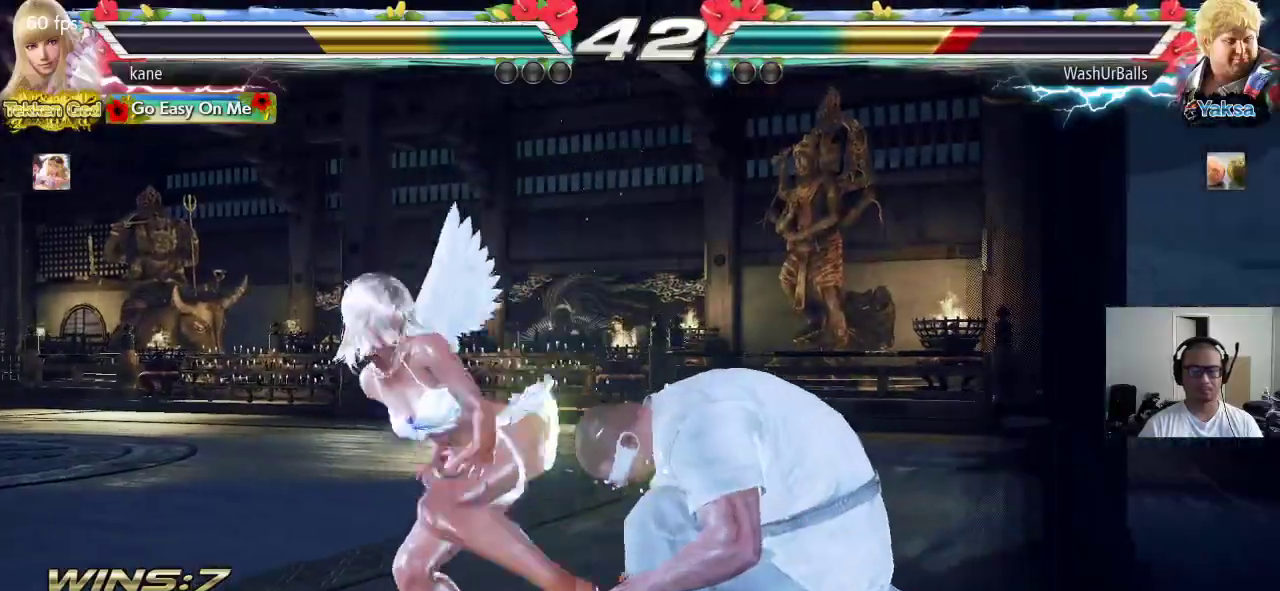
{"buttons": [], "left_stick": "center", "events": [[200, "CROSS", "up"]]}
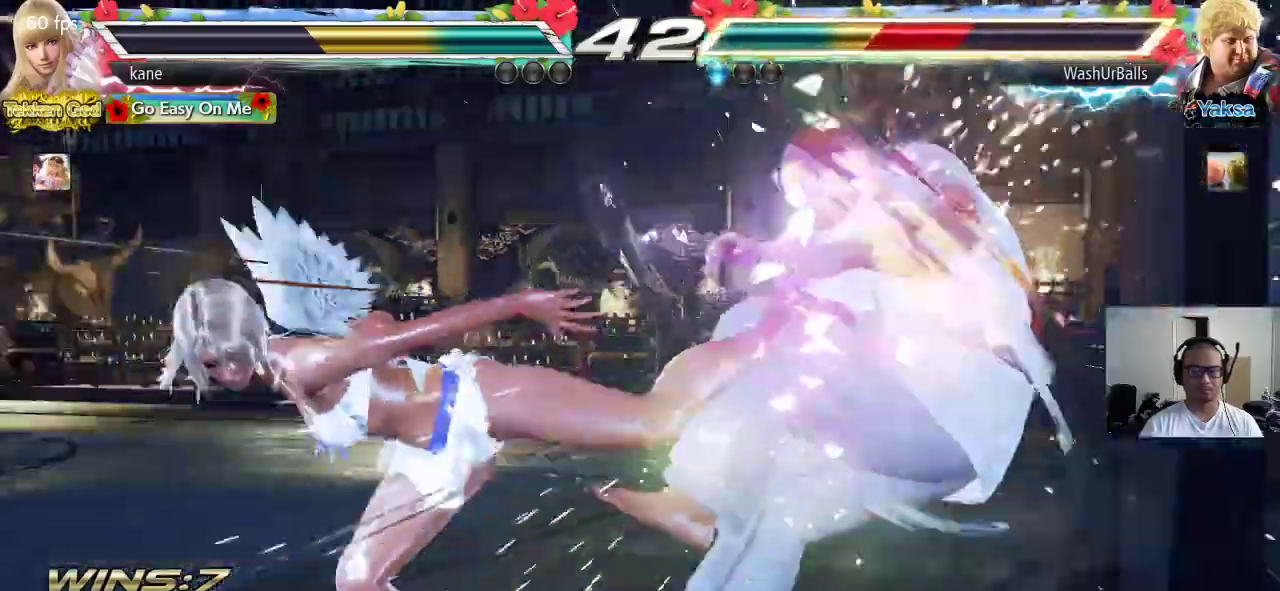
{"buttons": ["CROSS", "TRIANGLE"], "left_stick": "right", "events": [[350, "left_stick", "left"], [450, "left_stick", "right"], [467, "TRIANGLE", "down"], [500, "CROSS", "down"]]}